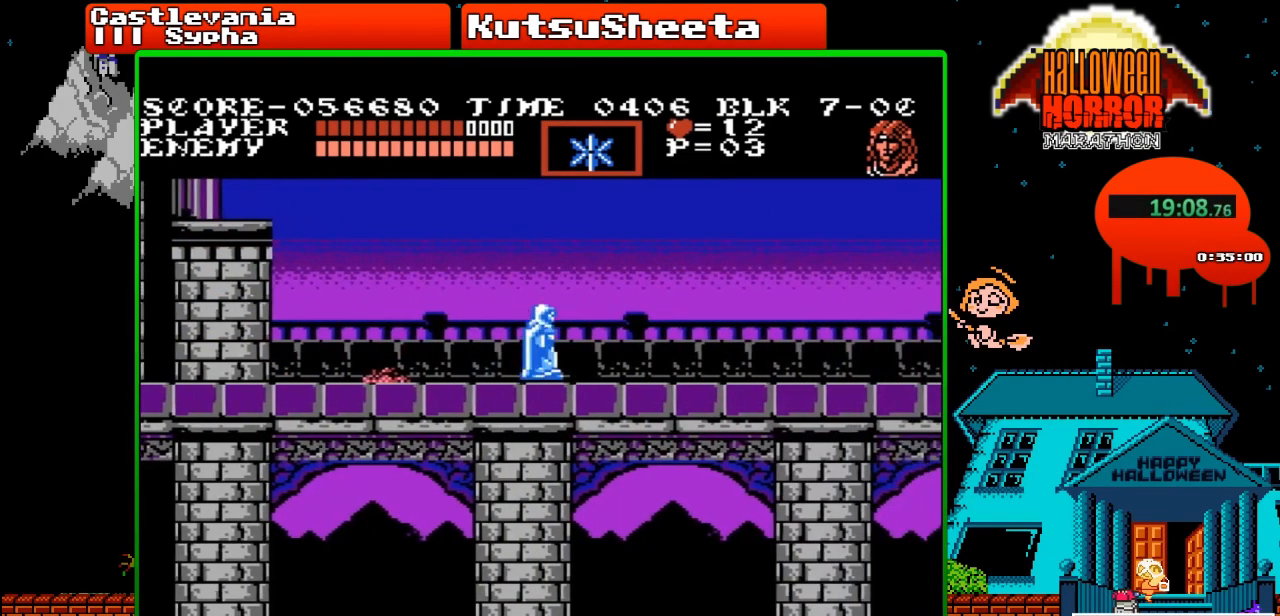
Gameplay with a controller (Nintendo layout); each line is a JSON object with the inputs held at the frame after it. "events" lists button and stick changes between this image and that frame as [ms after this image, input, new state], when the widget could be followed in between. Not read: L3 R3.
{"buttons": ["DPAD_RIGHT"], "events": []}
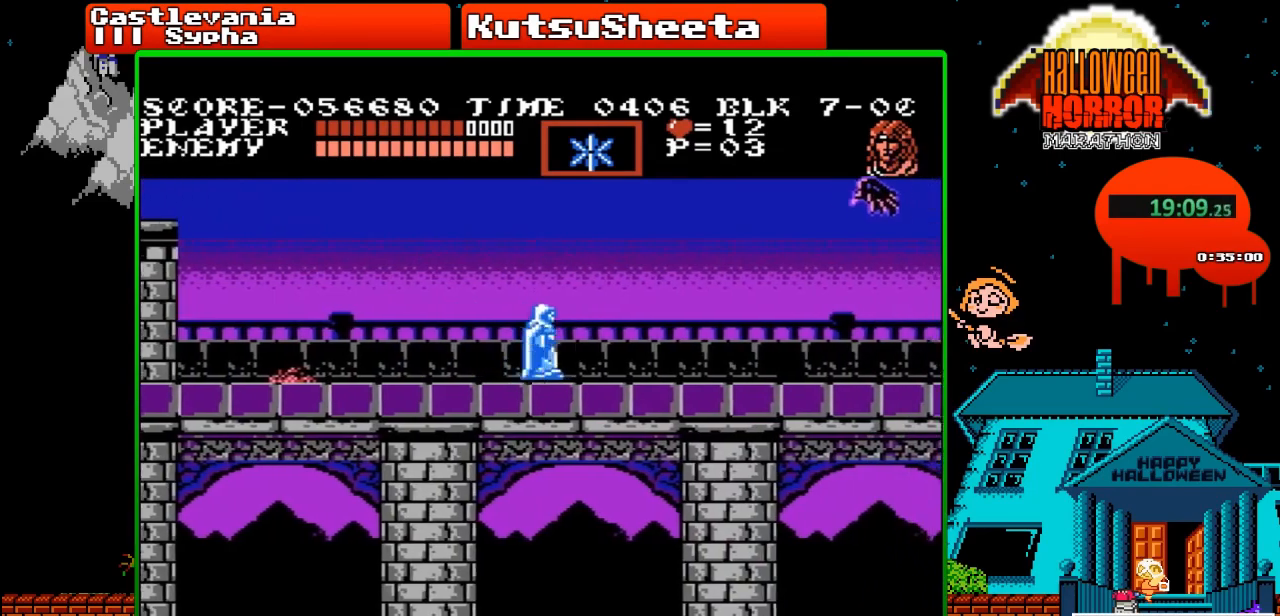
{"buttons": ["A", "B", "DPAD_UP", "DPAD_RIGHT"], "events": [[400, "A", "down"], [400, "DPAD_UP", "down"], [450, "B", "down"]]}
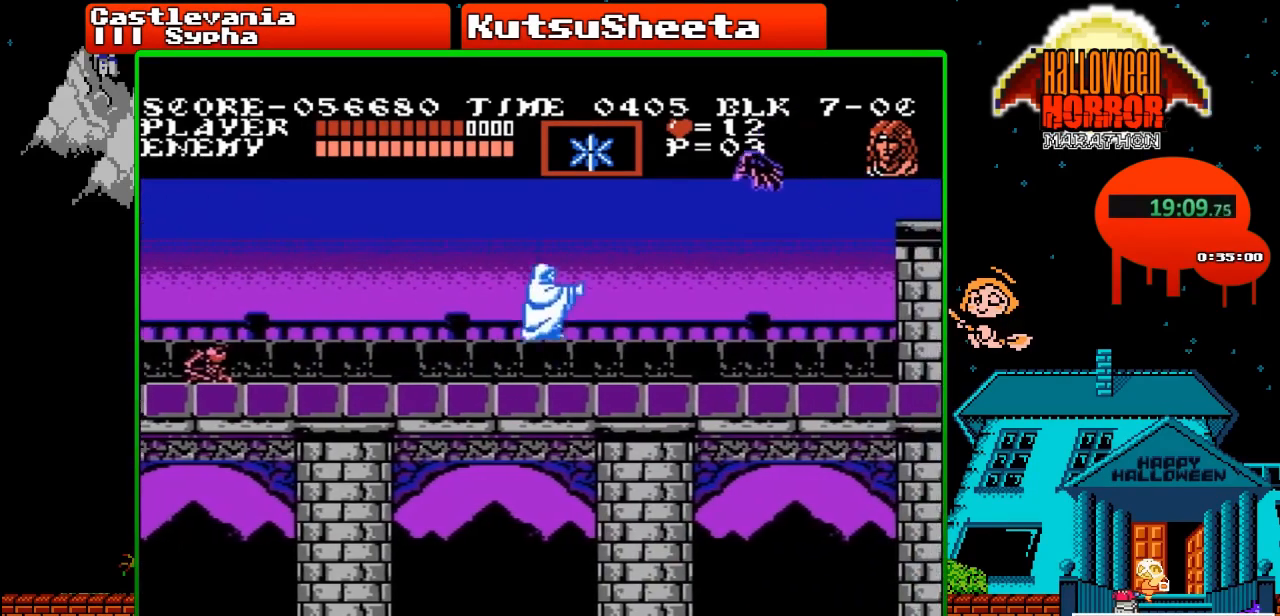
{"buttons": ["DPAD_RIGHT"], "events": [[50, "B", "up"], [50, "DPAD_UP", "up"], [83, "A", "up"]]}
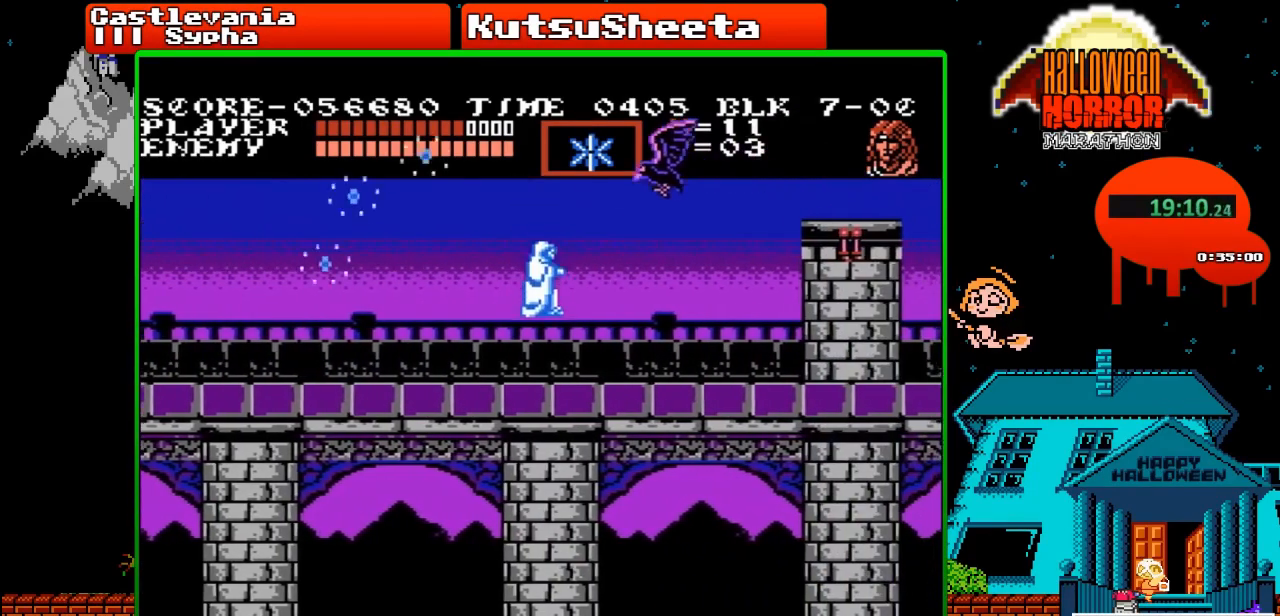
{"buttons": ["DPAD_RIGHT"], "events": []}
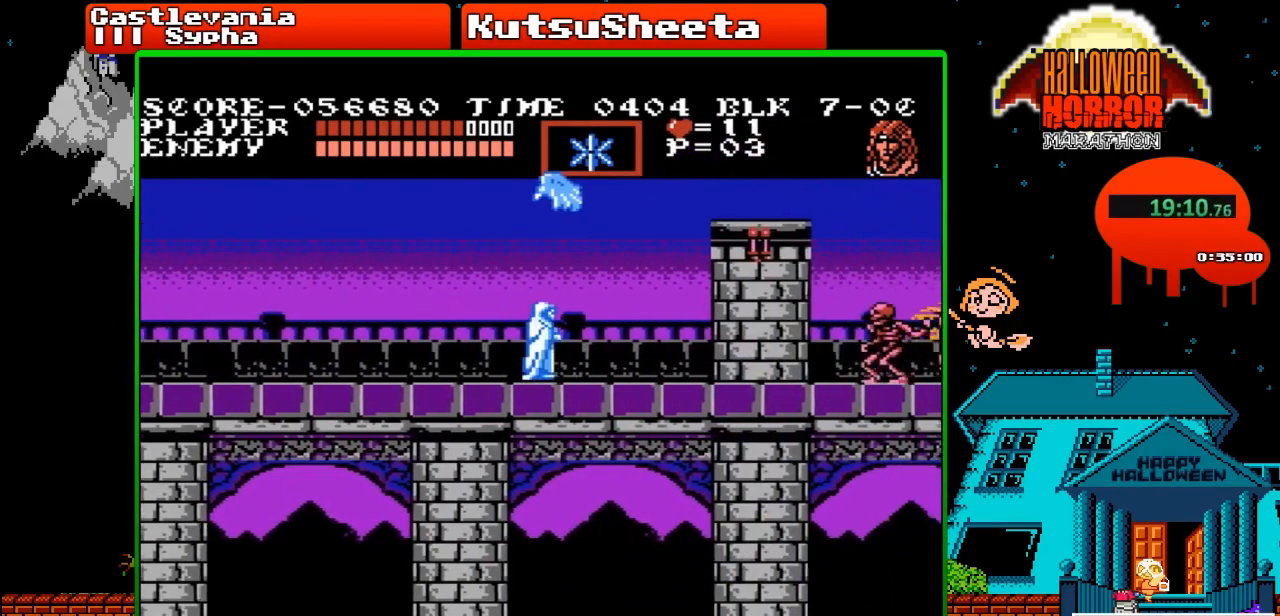
{"buttons": ["DPAD_RIGHT"], "events": []}
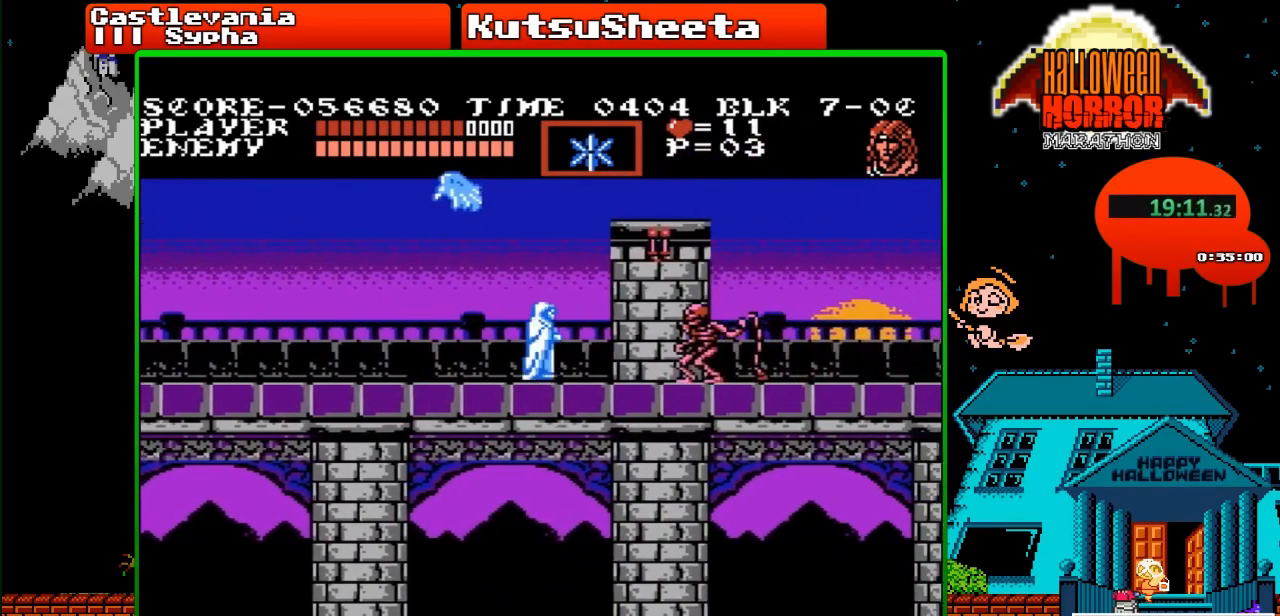
{"buttons": ["DPAD_RIGHT"], "events": [[67, "A", "down"], [167, "A", "up"], [317, "B", "down"], [433, "B", "up"]]}
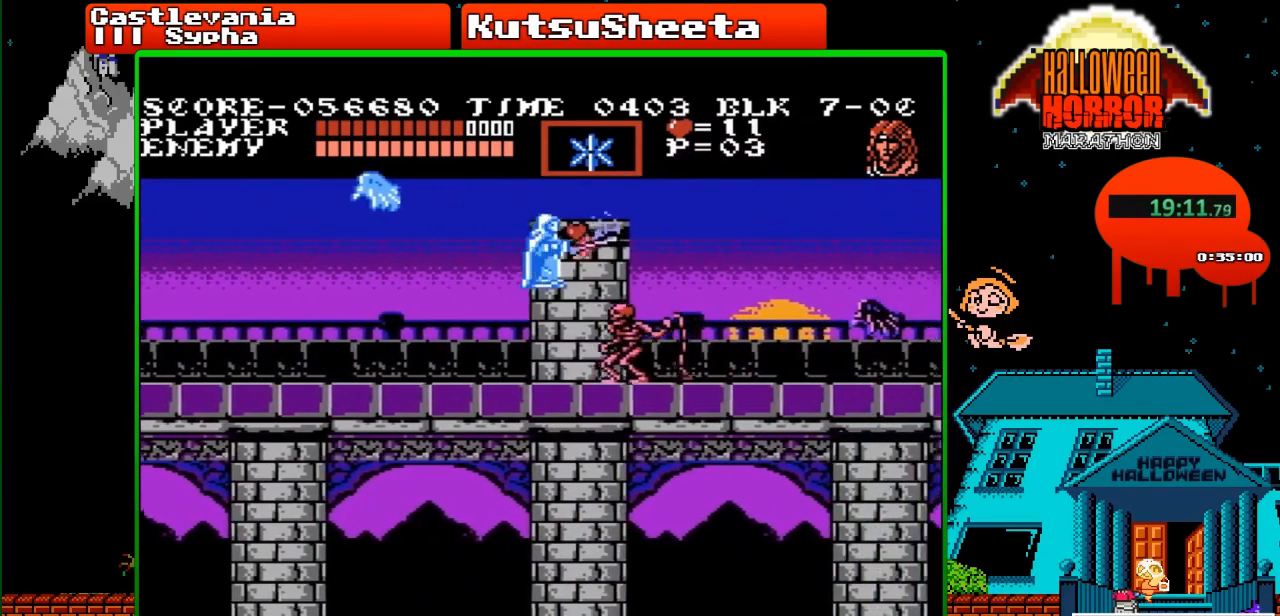
{"buttons": ["DPAD_RIGHT"], "events": [[217, "B", "down"], [333, "B", "up"]]}
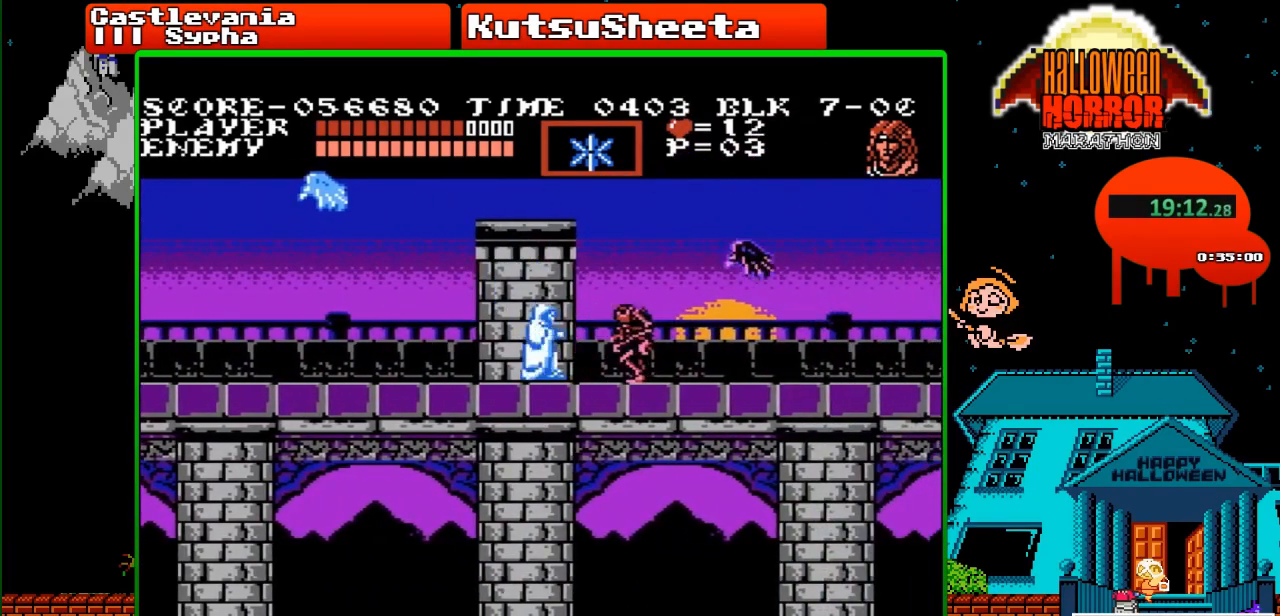
{"buttons": ["DPAD_RIGHT"], "events": [[100, "A", "down"], [167, "DPAD_UP", "down"], [183, "B", "down"], [383, "DPAD_UP", "up"], [400, "B", "up"], [433, "A", "up"]]}
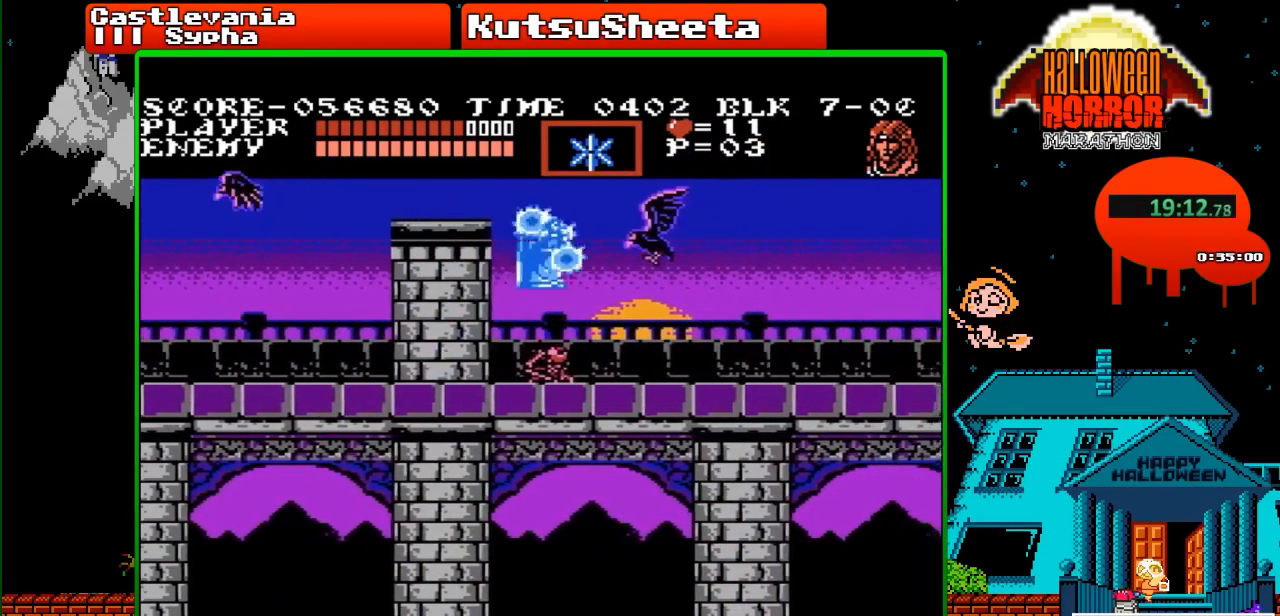
{"buttons": ["A", "B", "DPAD_RIGHT"], "events": [[417, "A", "down"], [450, "B", "down"]]}
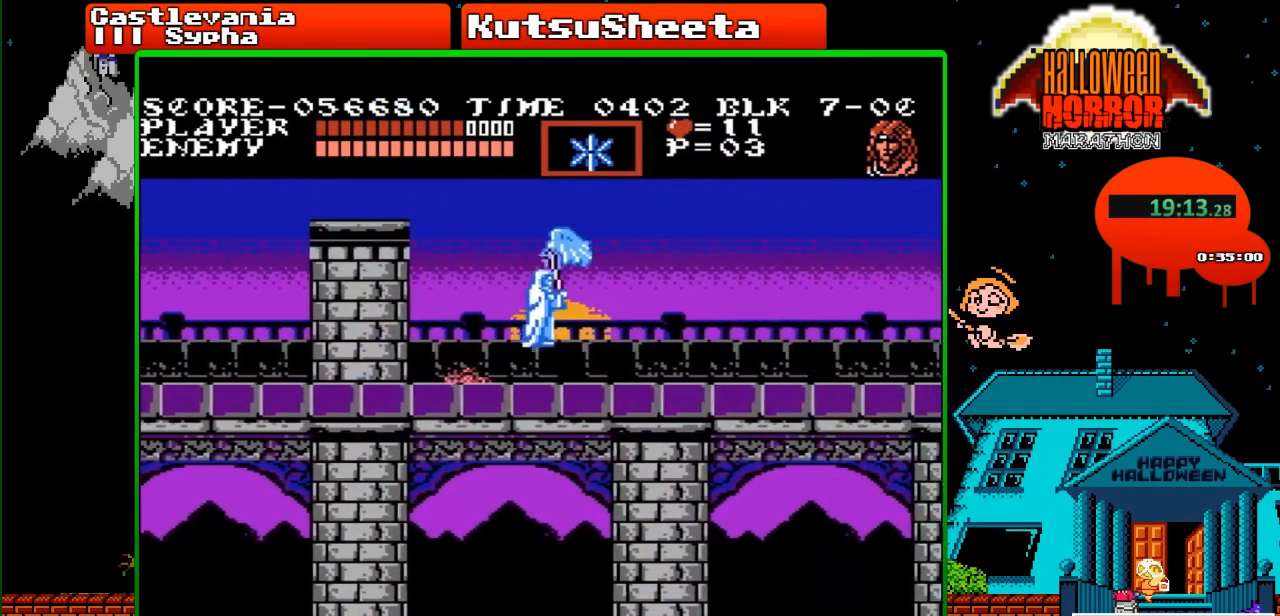
{"buttons": ["DPAD_RIGHT"], "events": [[83, "B", "up"], [117, "A", "up"]]}
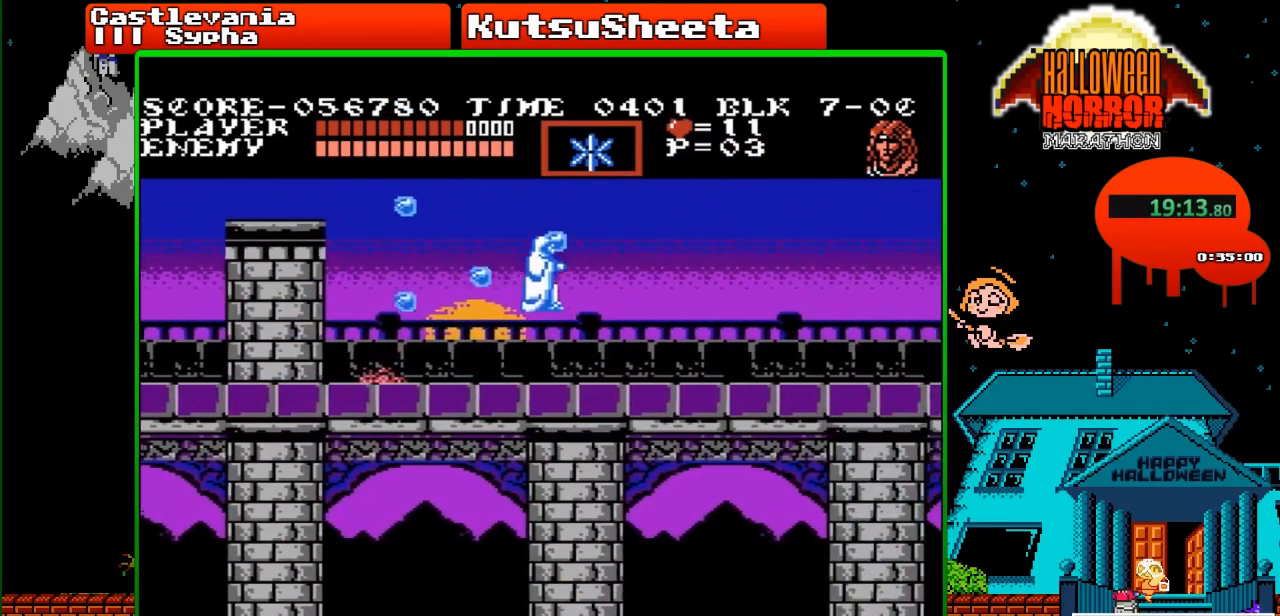
{"buttons": ["DPAD_RIGHT"], "events": []}
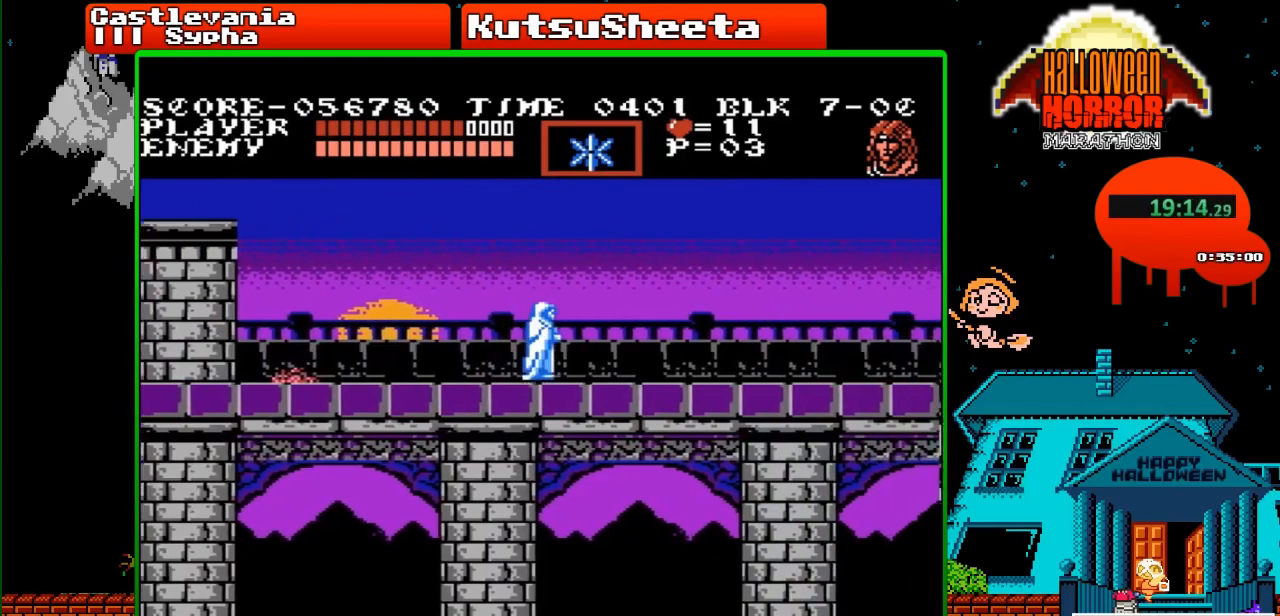
{"buttons": ["DPAD_RIGHT"], "events": []}
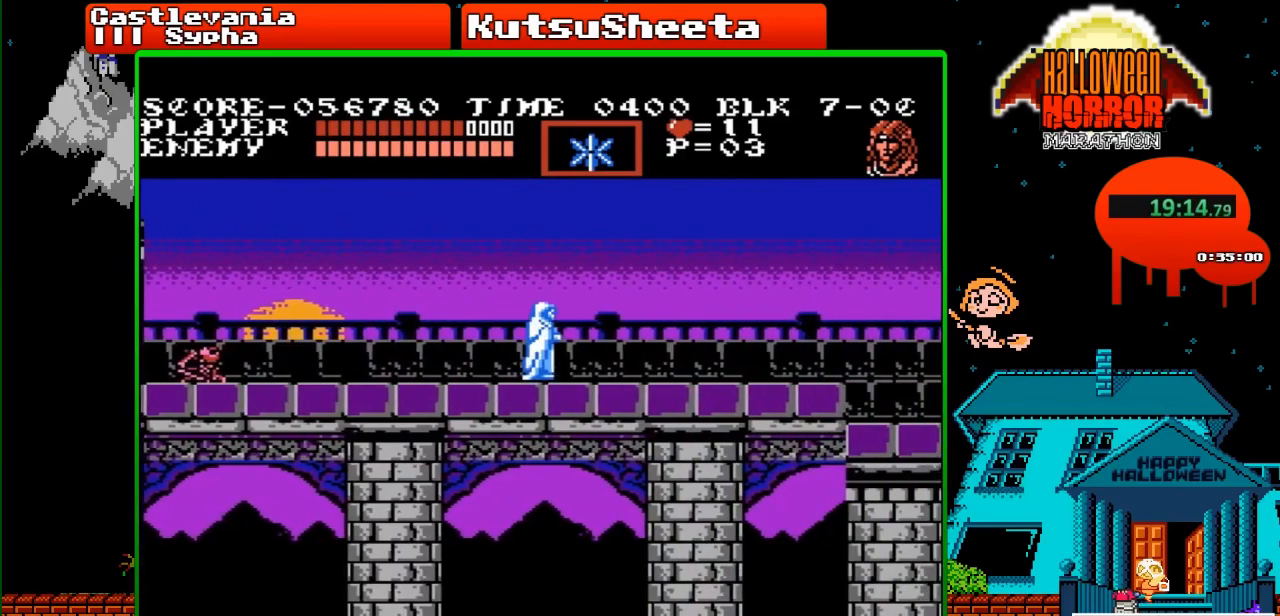
{"buttons": ["DPAD_RIGHT"], "events": []}
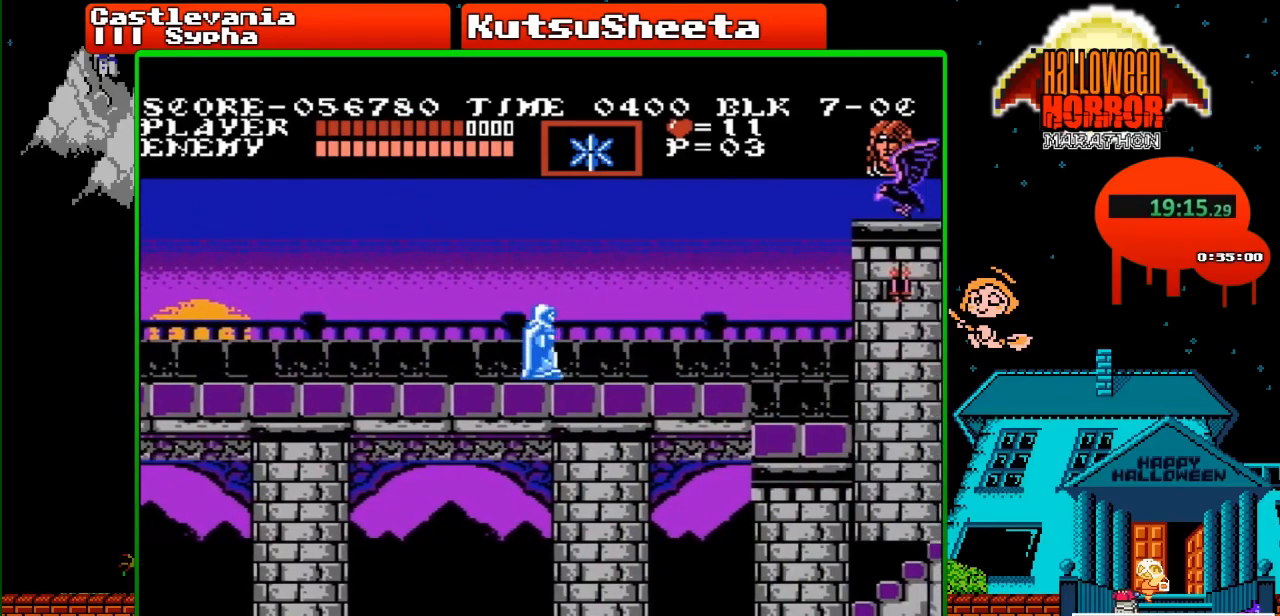
{"buttons": ["DPAD_RIGHT"], "events": []}
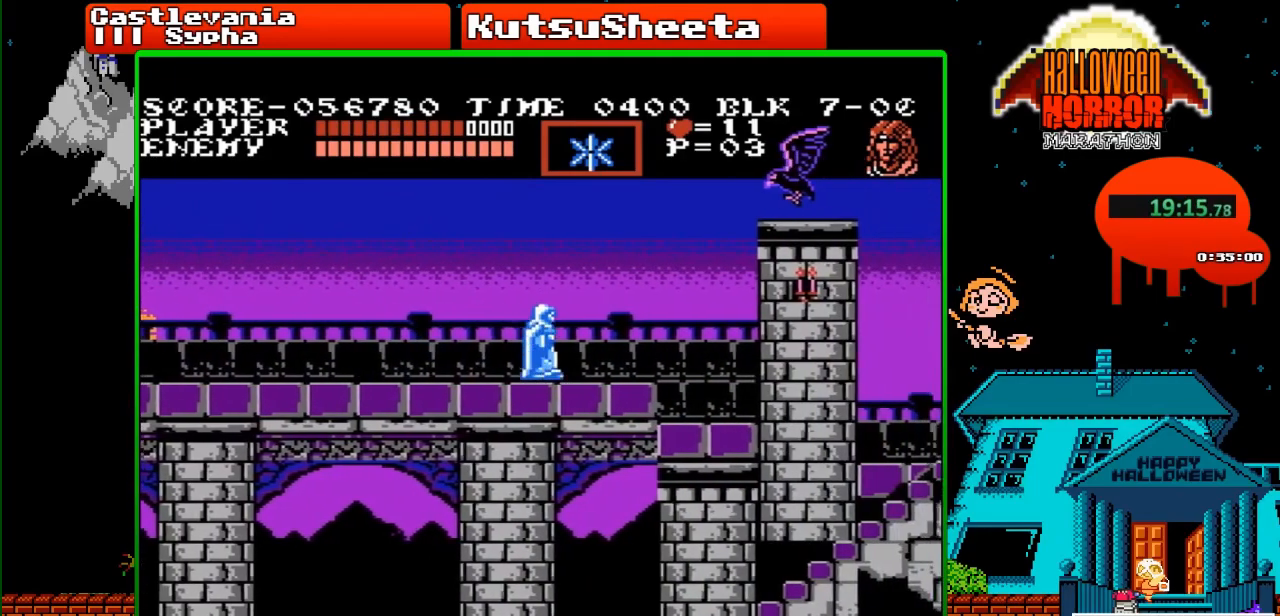
{"buttons": ["DPAD_RIGHT"], "events": [[183, "A", "down"], [183, "DPAD_UP", "down"], [250, "B", "down"], [367, "B", "up"], [367, "DPAD_UP", "up"], [433, "A", "up"]]}
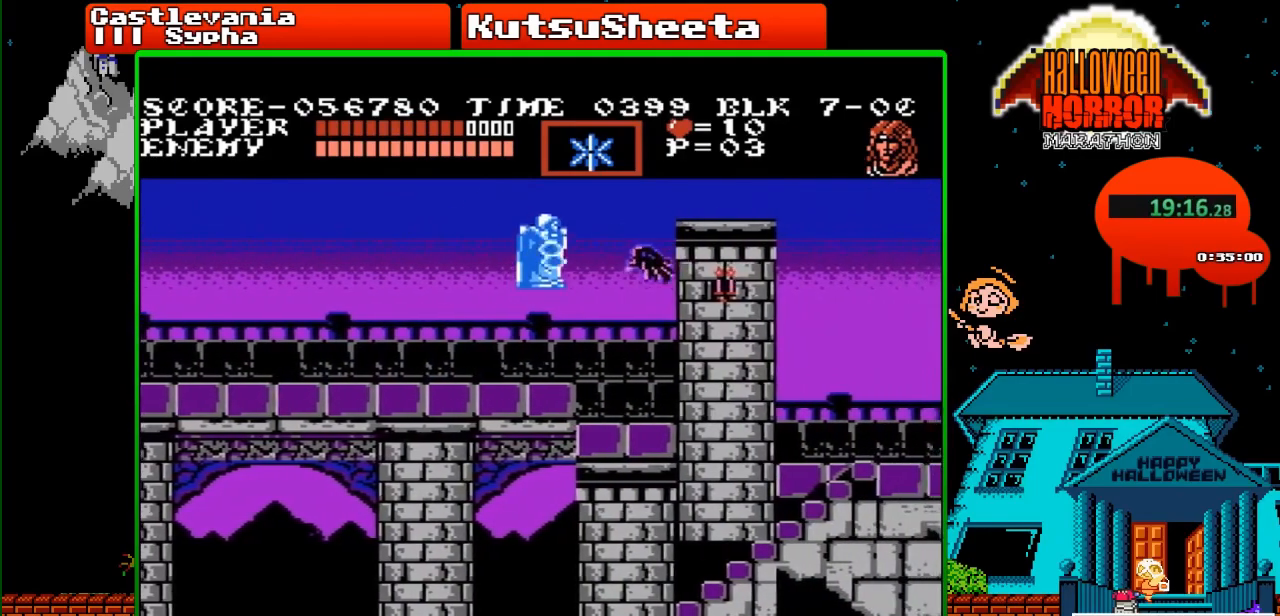
{"buttons": ["DPAD_RIGHT"], "events": []}
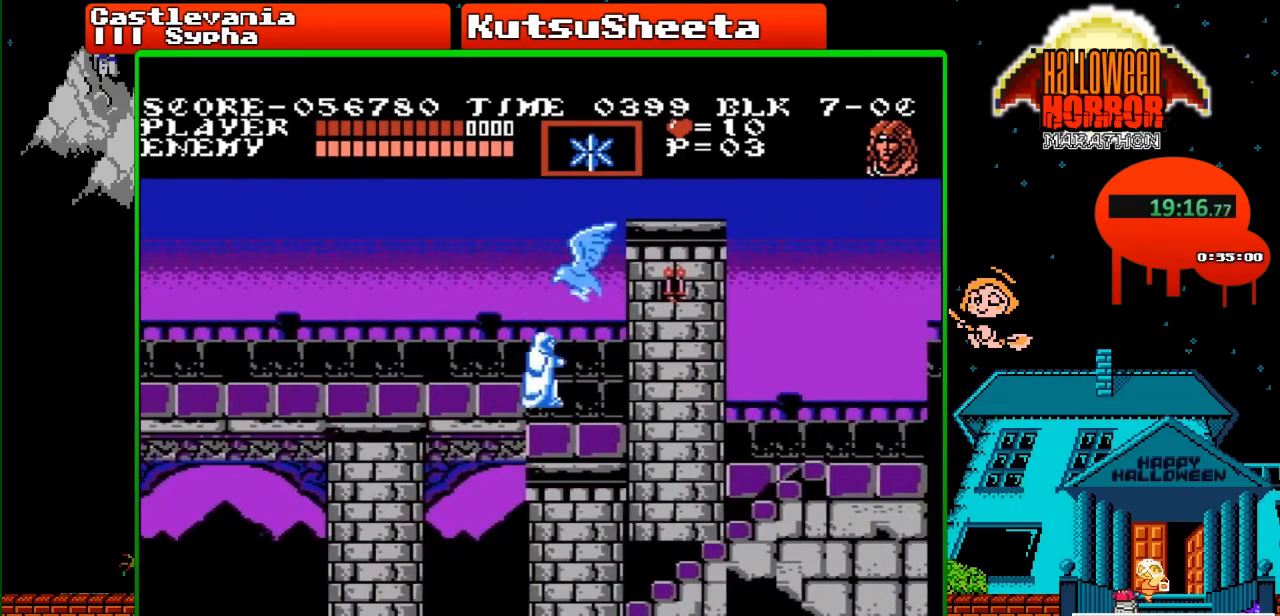
{"buttons": ["A", "B", "DPAD_RIGHT"], "events": [[400, "A", "down"], [467, "B", "down"]]}
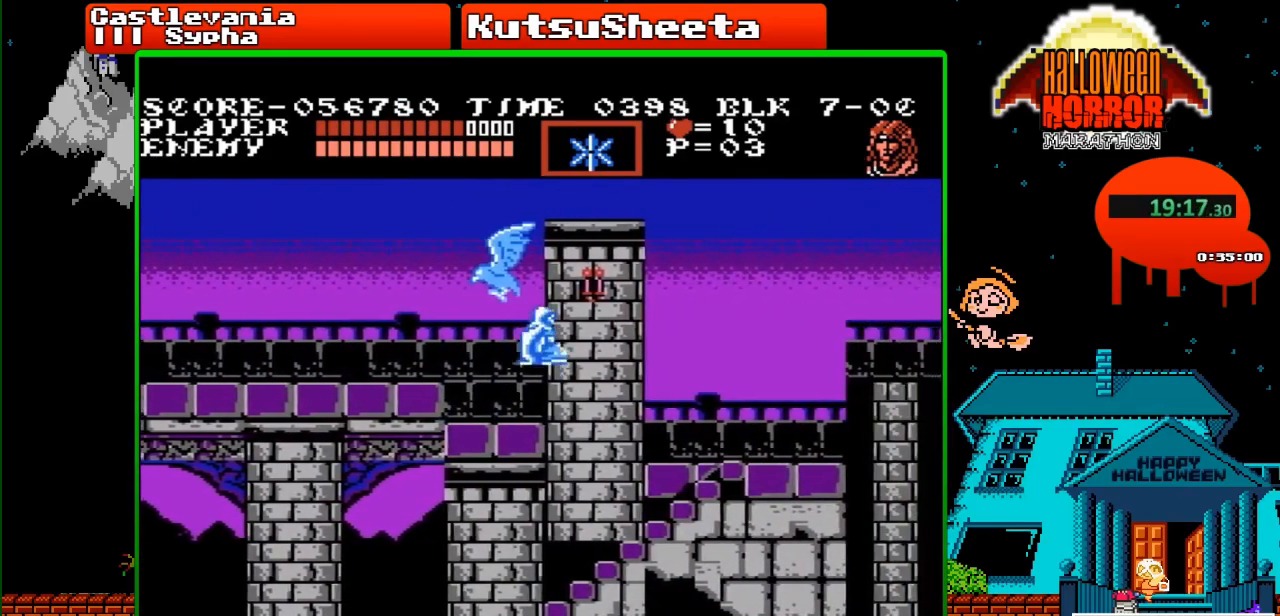
{"buttons": ["DPAD_RIGHT"], "events": [[217, "B", "up"], [250, "A", "up"]]}
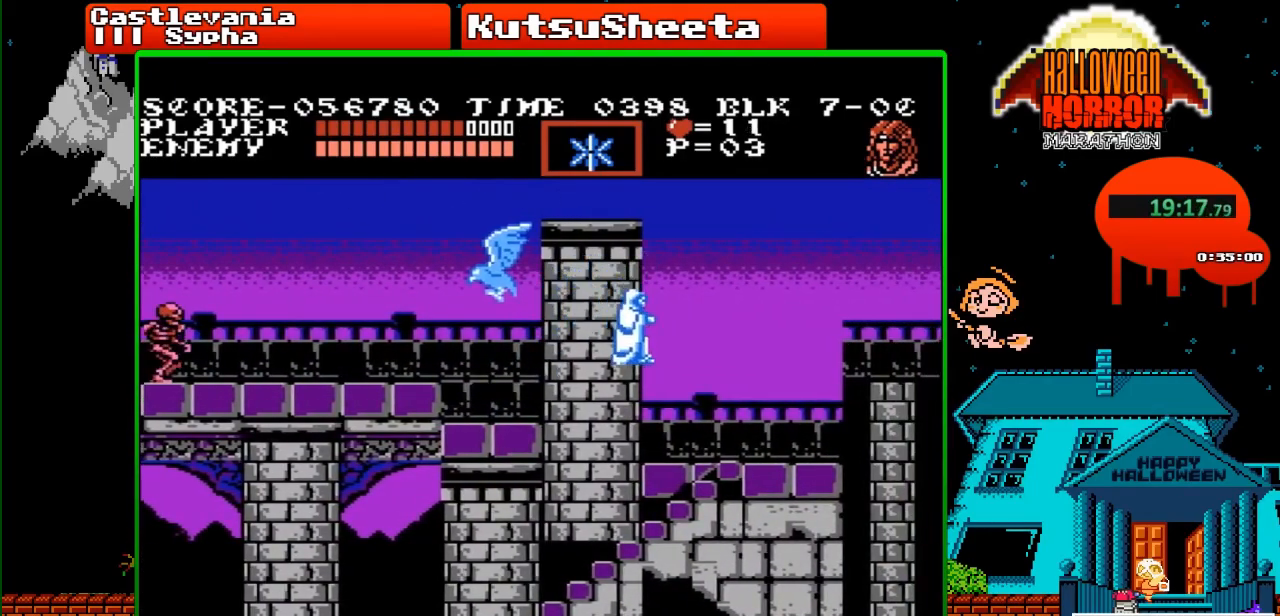
{"buttons": ["DPAD_DOWN"], "events": [[467, "DPAD_DOWN", "down"], [467, "DPAD_RIGHT", "up"]]}
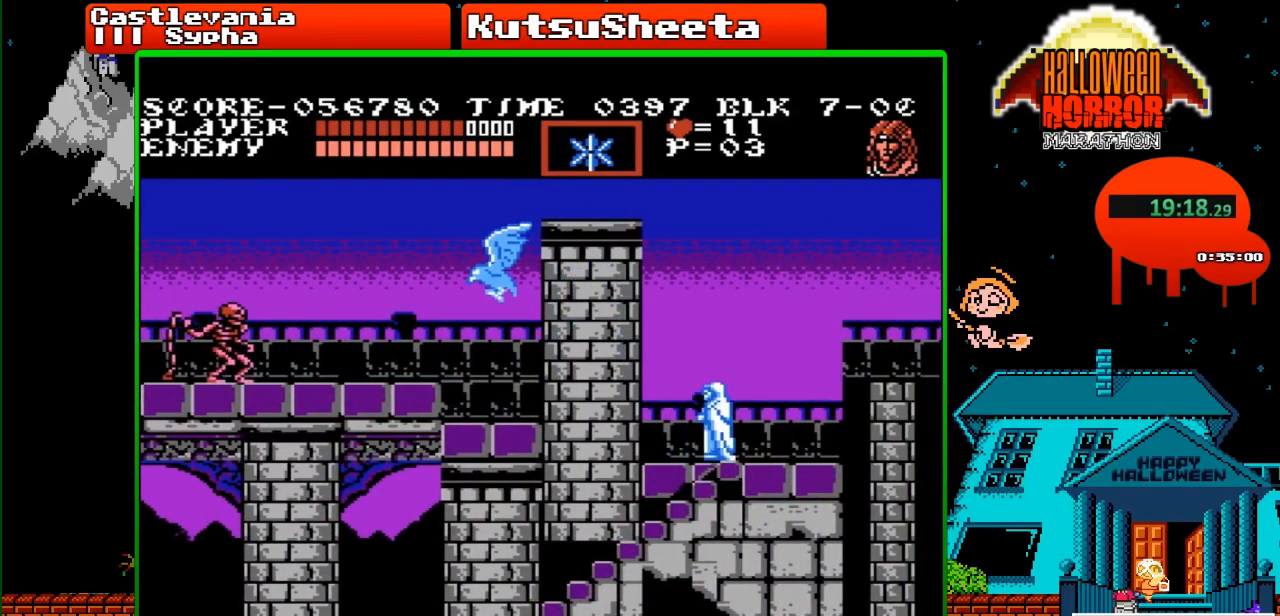
{"buttons": ["DPAD_DOWN"], "events": []}
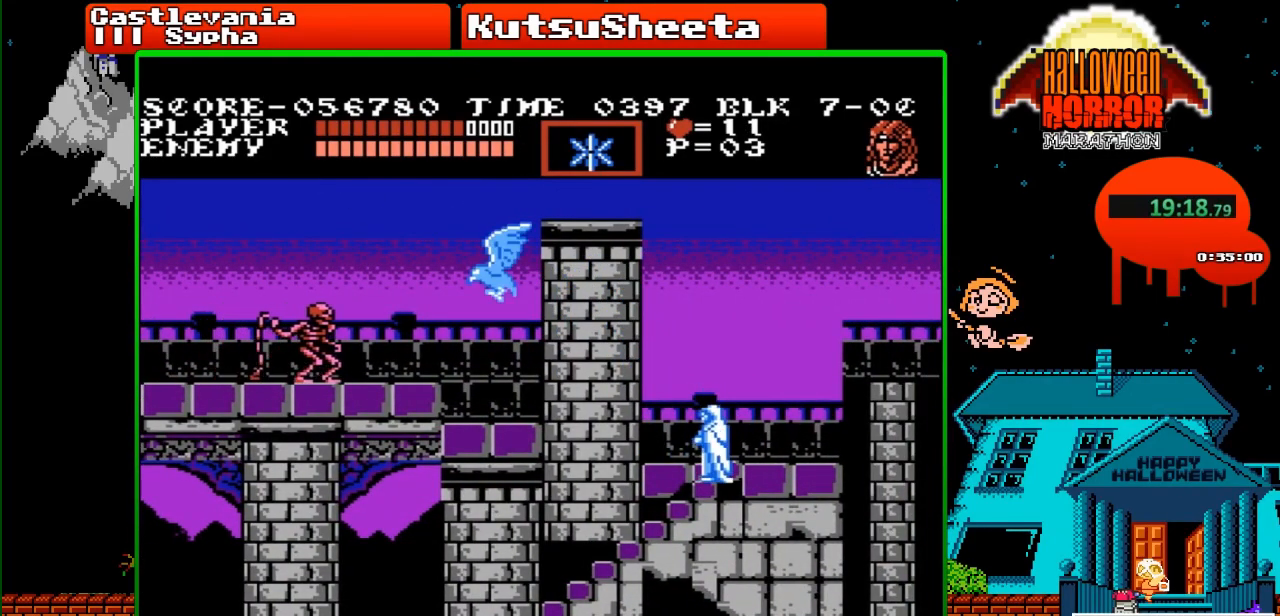
{"buttons": ["DPAD_DOWN"], "events": []}
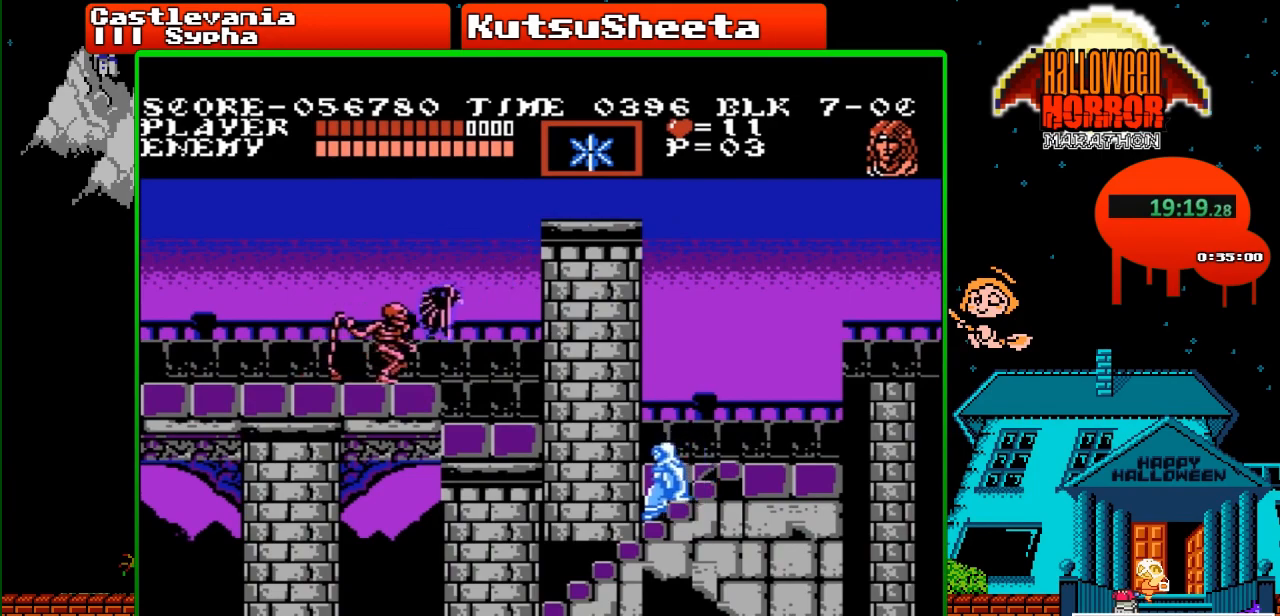
{"buttons": ["DPAD_DOWN"], "events": []}
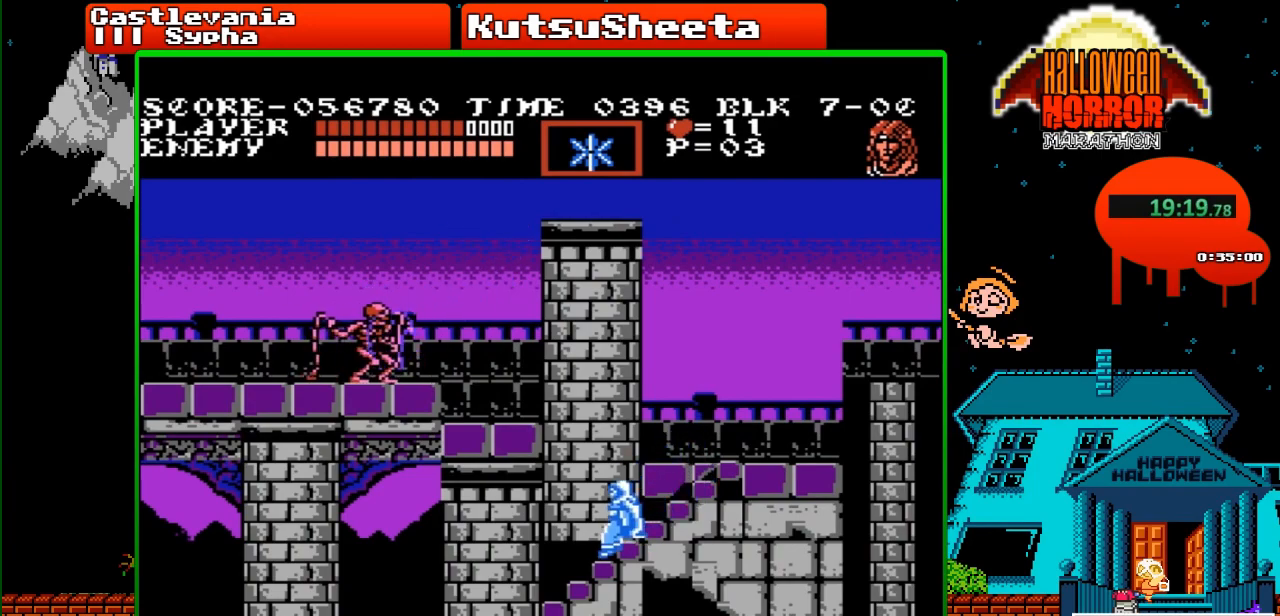
{"buttons": ["DPAD_DOWN"], "events": []}
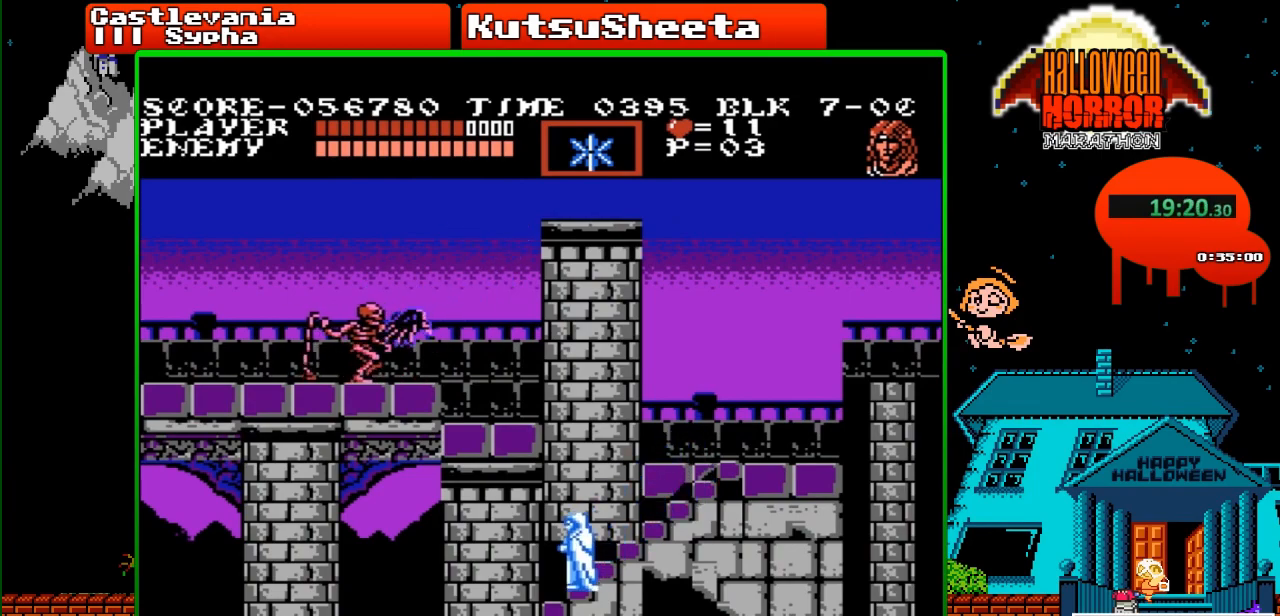
{"buttons": ["DPAD_DOWN"], "events": []}
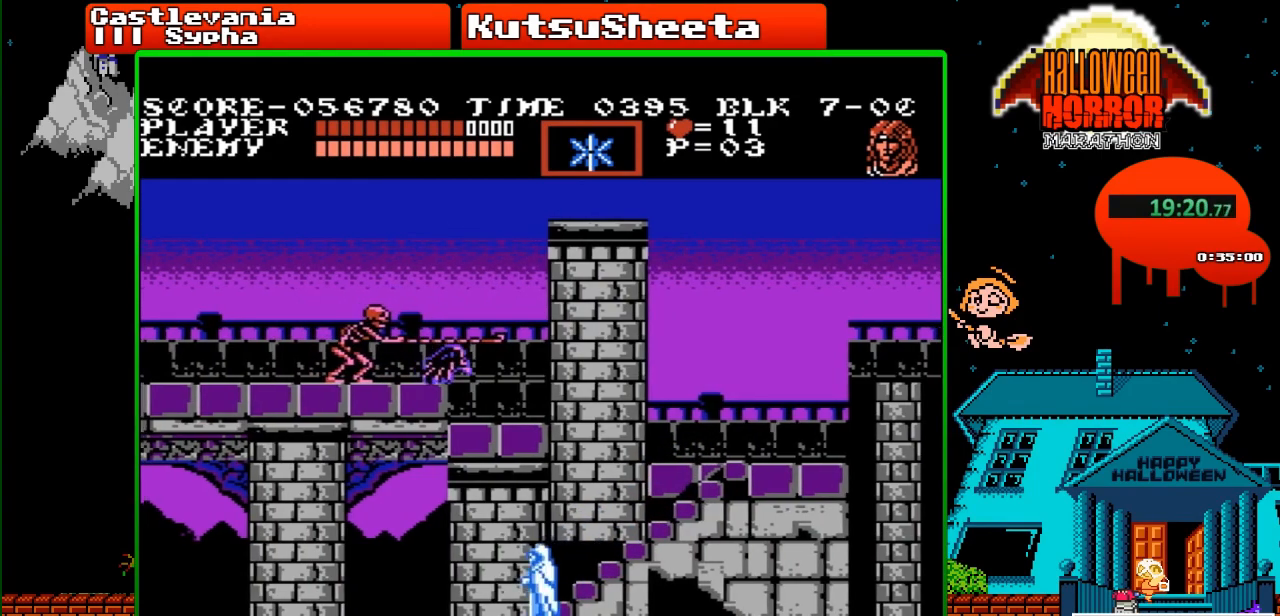
{"buttons": ["DPAD_DOWN"], "events": []}
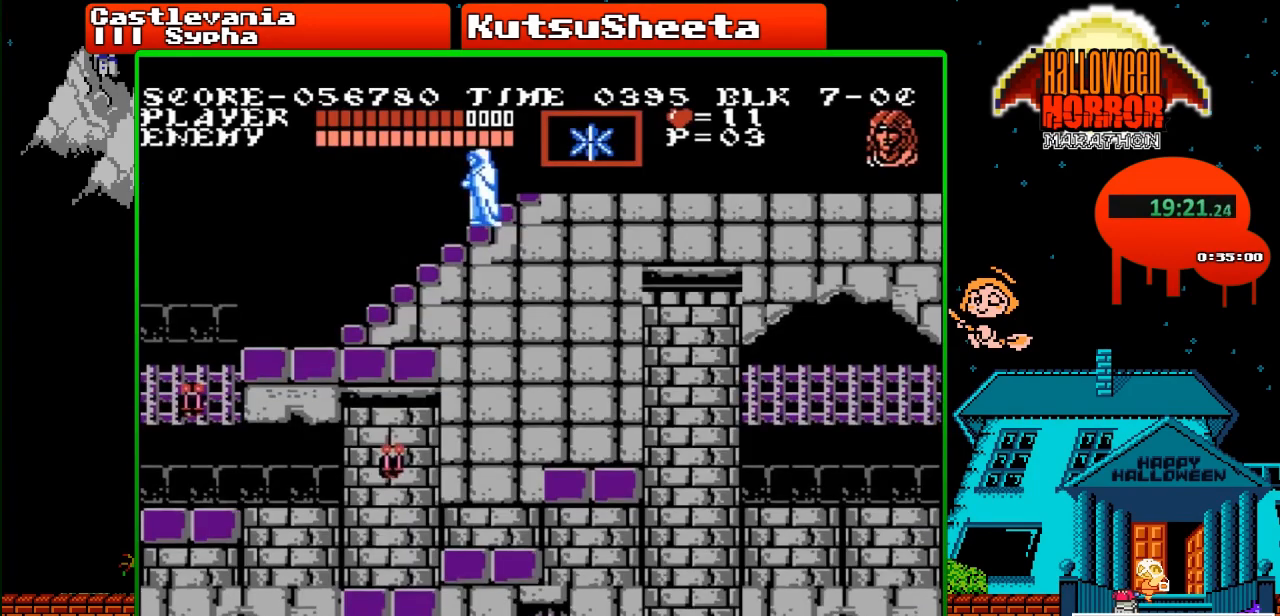
{"buttons": ["DPAD_DOWN"], "events": []}
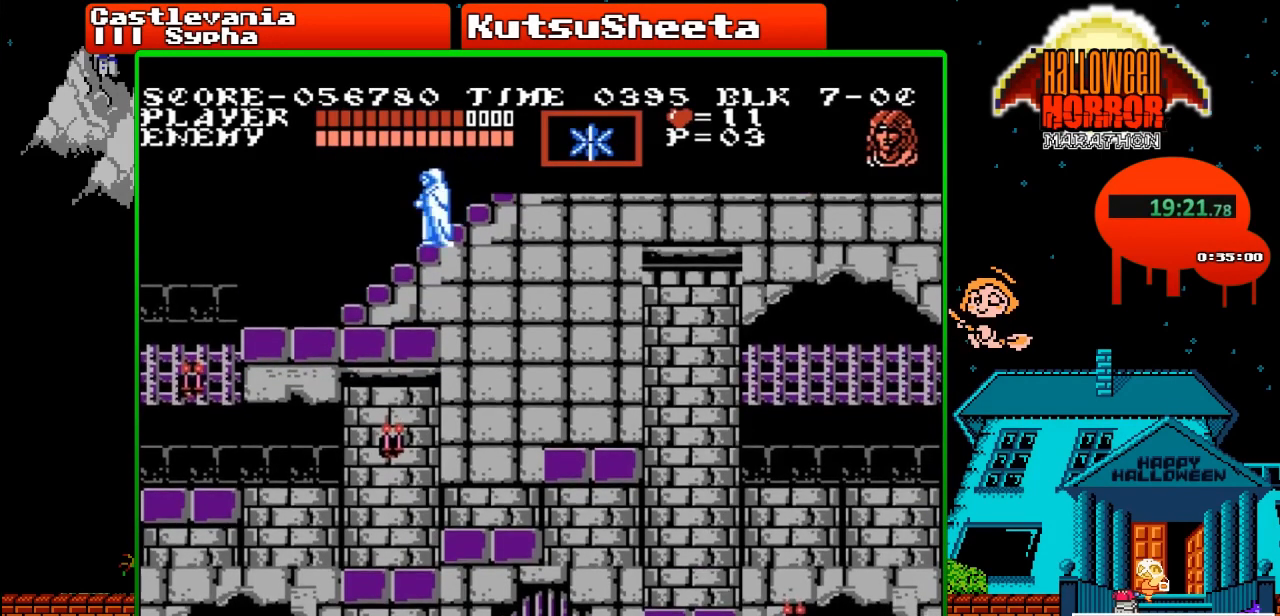
{"buttons": ["DPAD_DOWN"], "events": []}
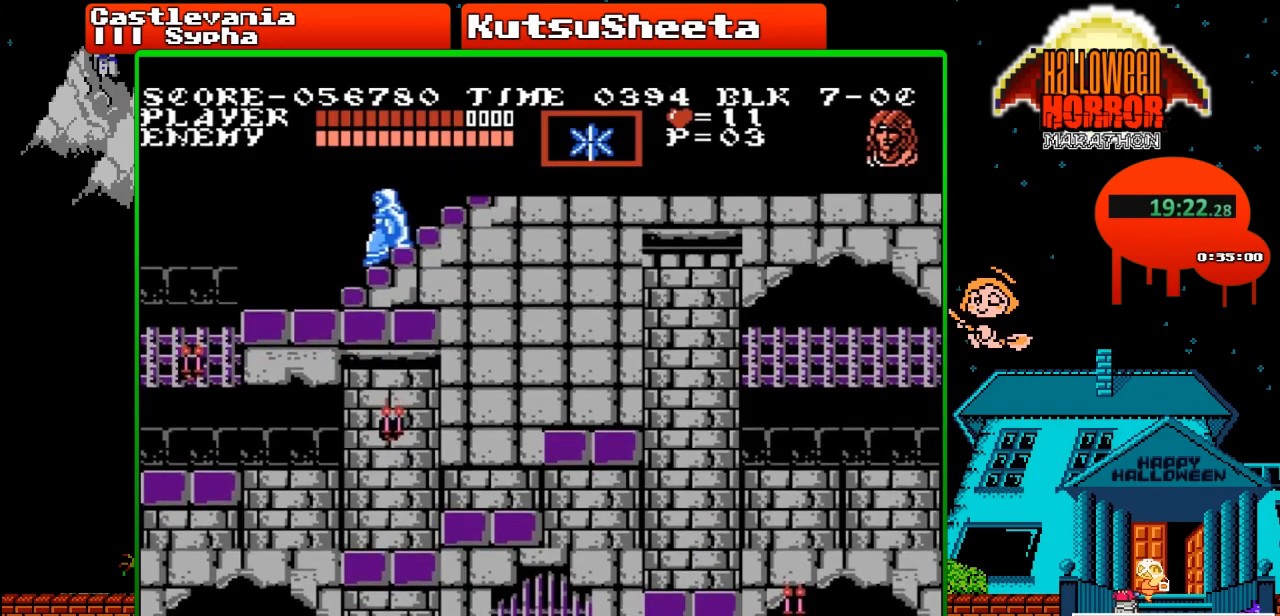
{"buttons": ["DPAD_RIGHT"], "events": [[467, "DPAD_RIGHT", "down"], [483, "DPAD_DOWN", "up"]]}